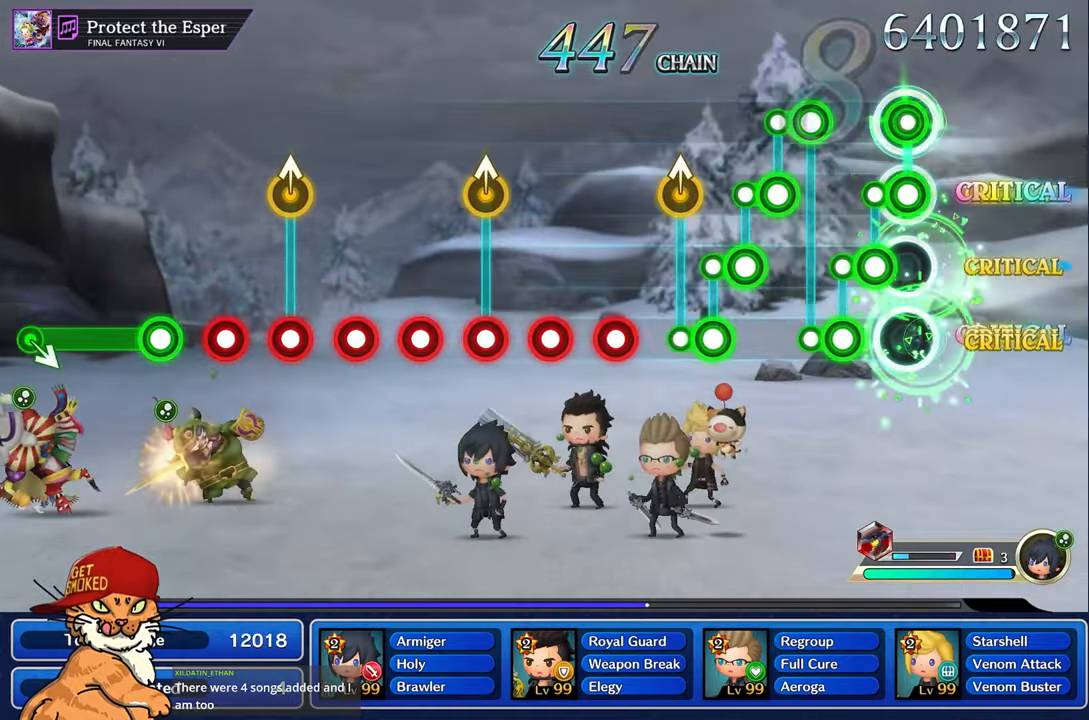
Gameplay with a controller (PlayStation layout); each line is a JSON object with the inputs held at the frame after it. "events" lists button and stick changes between this image and that frame as [ms after this image, input, new state], when the widget could be followed in between. Not read: L3 R2 R3.
{"buttons": ["DPAD_DOWN"], "left_stick": "center", "right_stick": "center", "events": [[50, "DPAD_DOWN", "down"], [167, "DPAD_DOWN", "up"], [250, "CROSS", "up"], [250, "DPAD_DOWN", "down"], [350, "CROSS", "down"], [367, "DPAD_DOWN", "up"], [434, "CROSS", "up"], [450, "DPAD_DOWN", "down"]]}
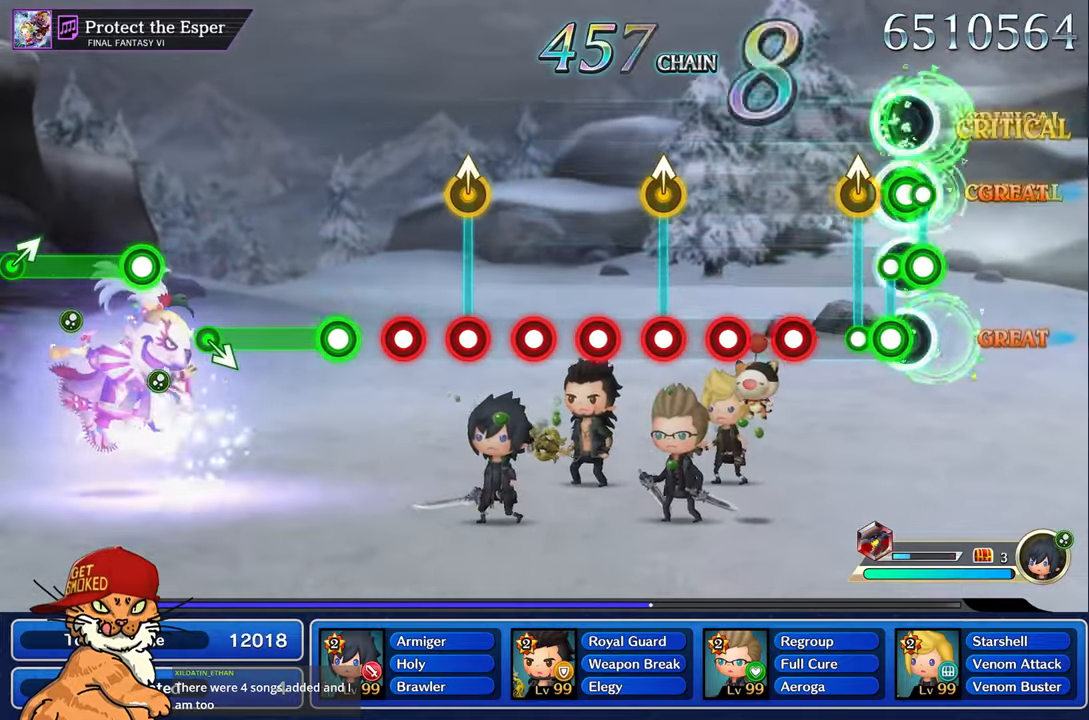
{"buttons": [], "left_stick": "center", "right_stick": "center", "events": [[34, "CROSS", "down"], [117, "CROSS", "up"], [184, "right_stick", "up-left"], [250, "DPAD_DOWN", "up"], [267, "right_stick", "center"], [384, "R1", "down"], [467, "R1", "up"]]}
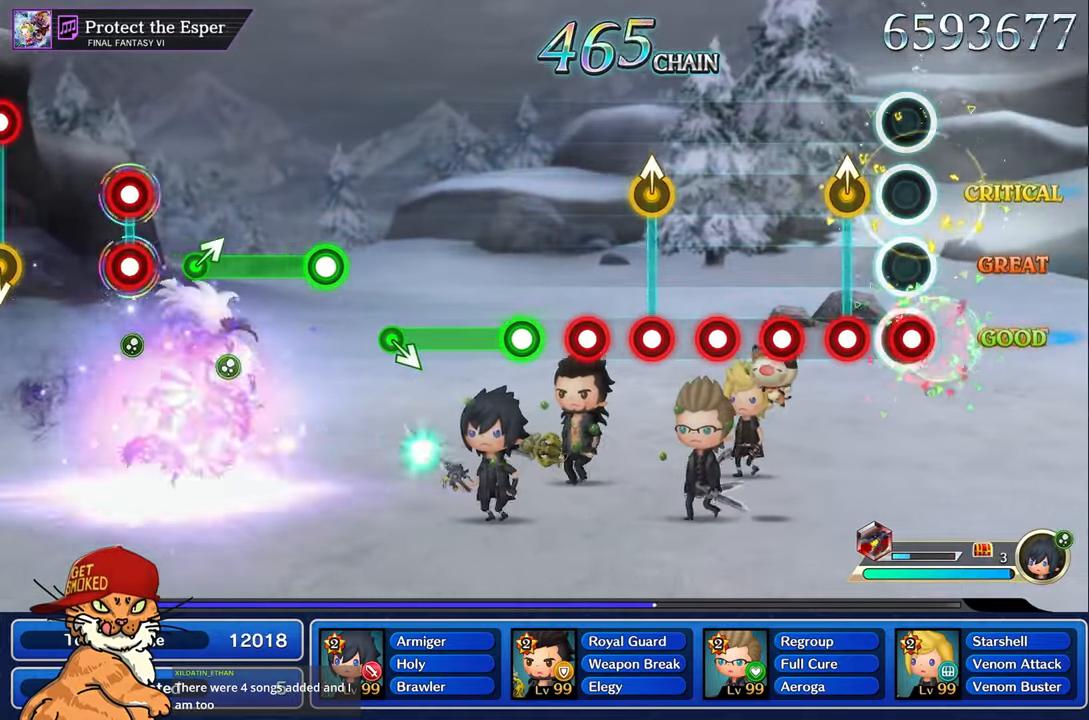
{"buttons": [], "left_stick": "center", "right_stick": "center", "events": [[50, "R1", "down"], [117, "R1", "up"], [200, "R1", "down"], [217, "left_stick", "up-left"], [300, "R1", "up"], [333, "left_stick", "center"], [383, "R1", "down"], [483, "R1", "up"]]}
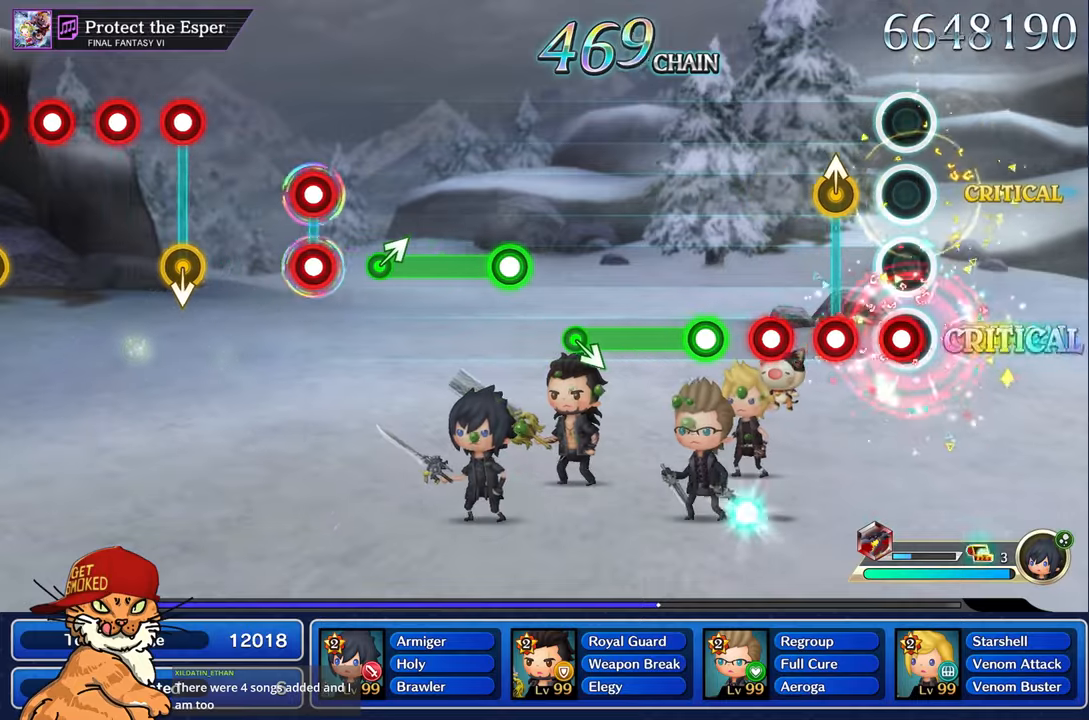
{"buttons": [], "left_stick": "center", "right_stick": "center", "events": [[66, "R1", "down"], [133, "R1", "up"], [233, "R1", "down"], [266, "left_stick", "up-left"], [333, "R1", "up"], [400, "R1", "down"], [400, "left_stick", "center"], [500, "R1", "up"]]}
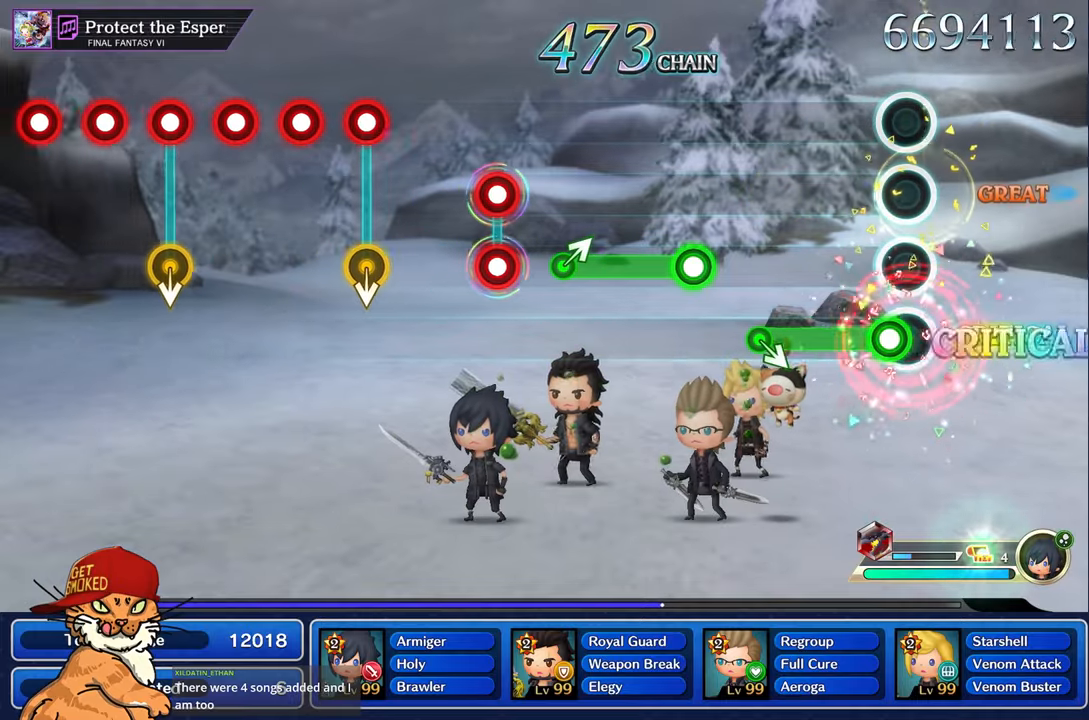
{"buttons": [], "left_stick": "center", "right_stick": "center", "events": [[83, "R1", "down"], [466, "R1", "up"]]}
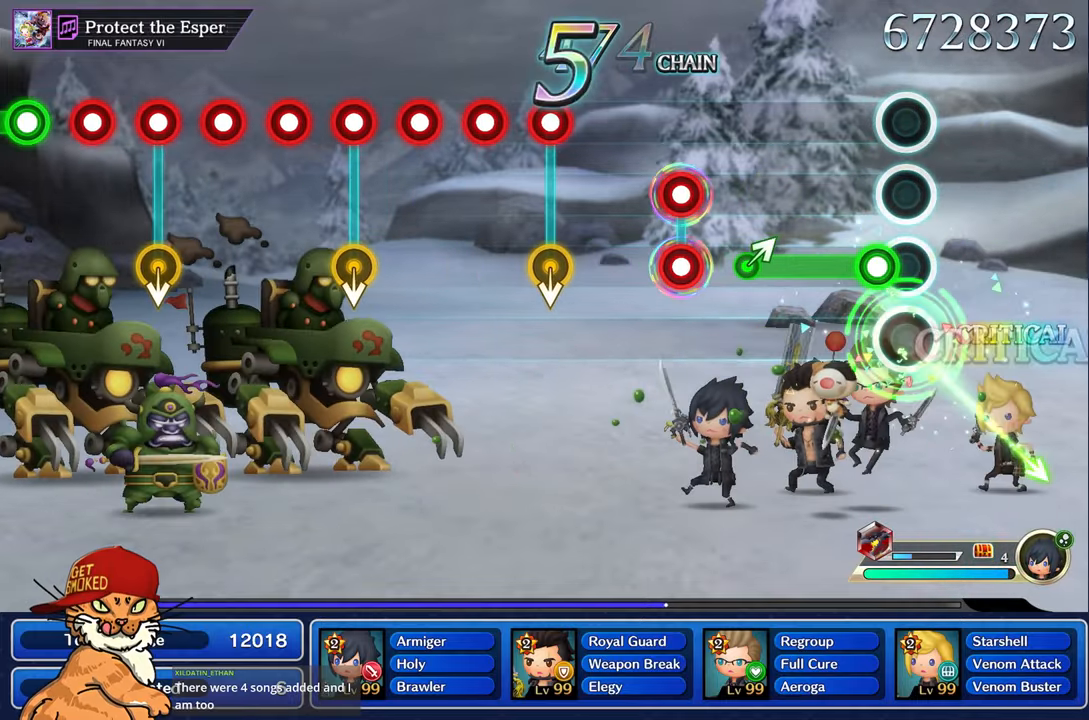
{"buttons": ["R1"], "left_stick": "right", "right_stick": "center", "events": [[100, "R1", "down"], [450, "left_stick", "right"]]}
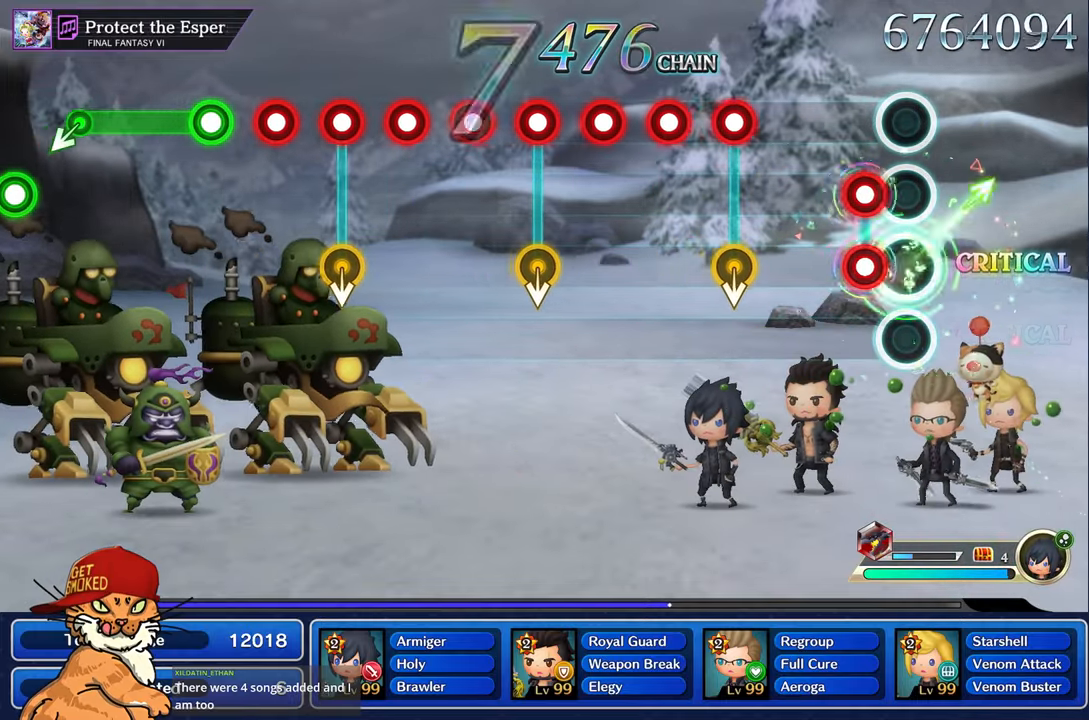
{"buttons": [], "left_stick": "center", "right_stick": "center", "events": [[16, "R1", "up"], [16, "left_stick", "center"], [150, "L1", "down"], [150, "R1", "down"], [266, "L1", "up"], [266, "R1", "up"]]}
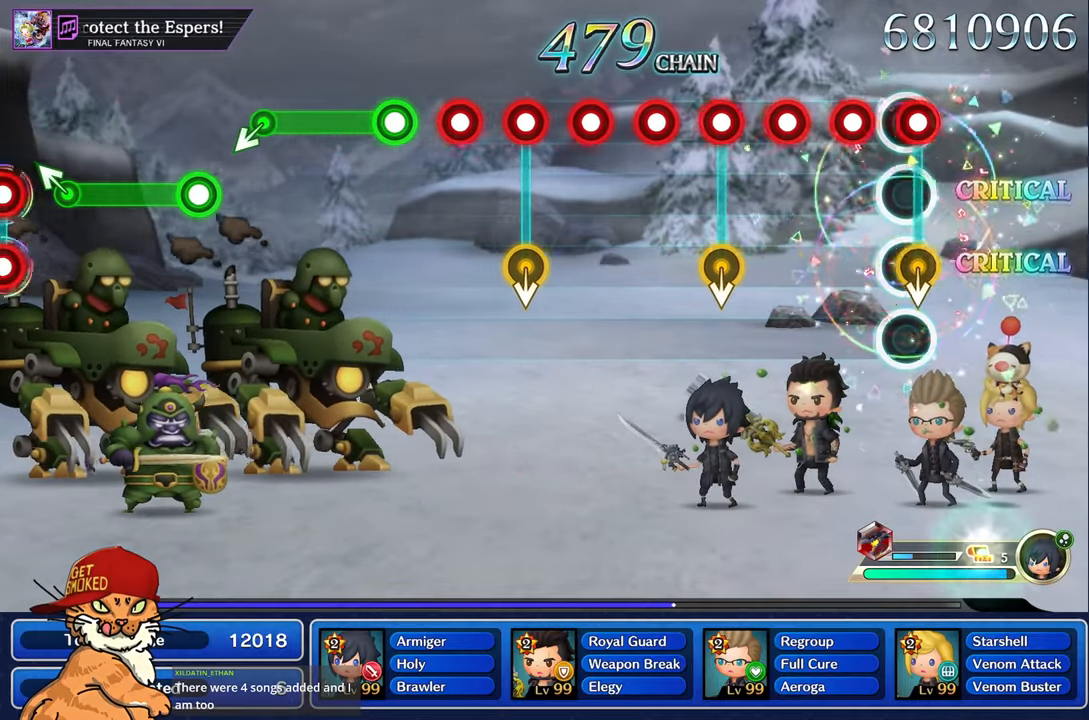
{"buttons": [], "left_stick": "center", "right_stick": "center", "events": [[16, "R1", "down"], [116, "R1", "up"], [200, "R1", "down"], [283, "R1", "up"], [366, "R1", "down"], [466, "R1", "up"]]}
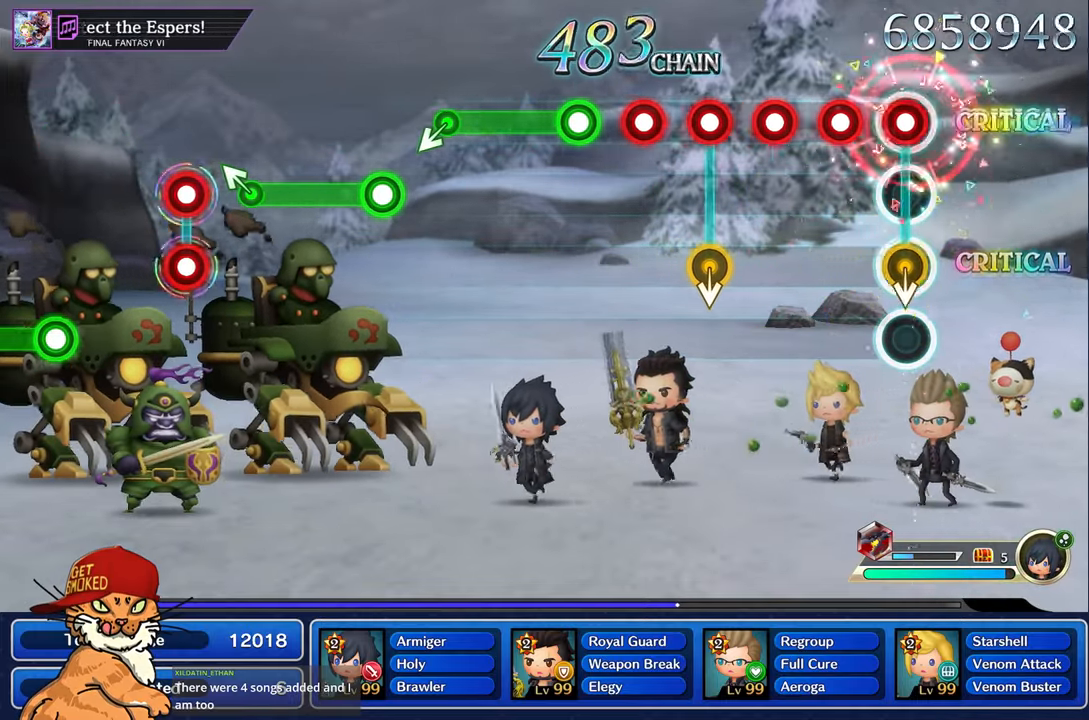
{"buttons": [], "left_stick": "center", "right_stick": "center", "events": [[50, "R1", "down"], [150, "R1", "up"], [233, "R1", "down"], [316, "R1", "up"], [400, "R1", "down"], [500, "R1", "up"]]}
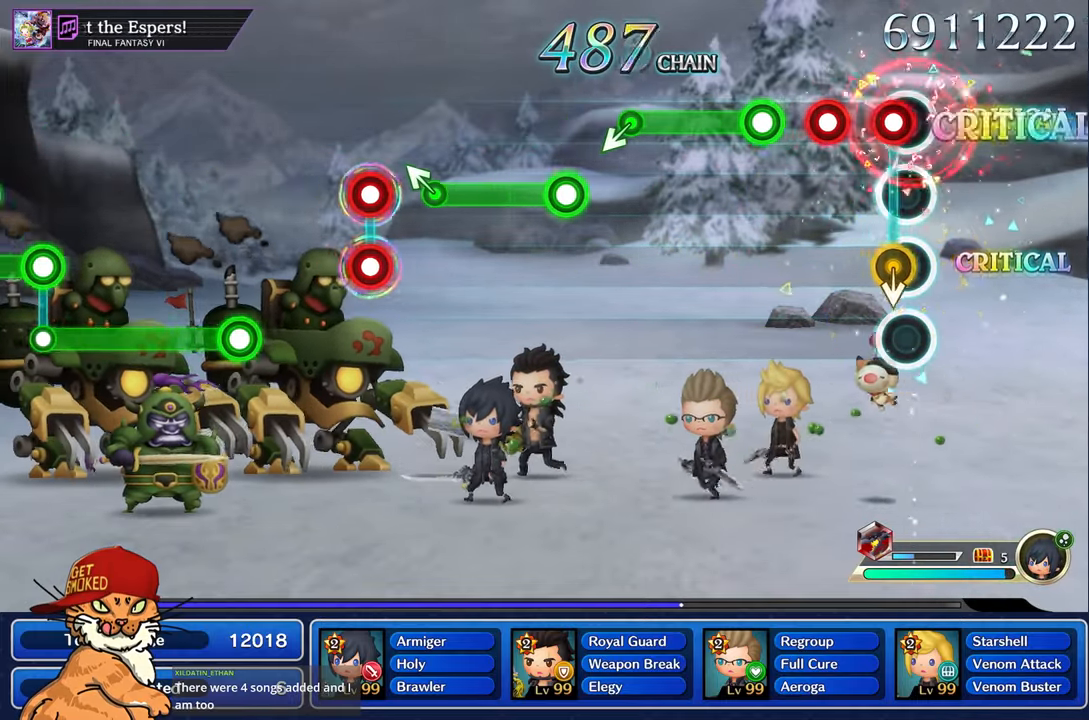
{"buttons": ["R1"], "left_stick": "center", "right_stick": "center", "events": [[100, "R1", "down"], [183, "R1", "up"], [266, "R1", "down"], [366, "R1", "up"], [450, "R1", "down"]]}
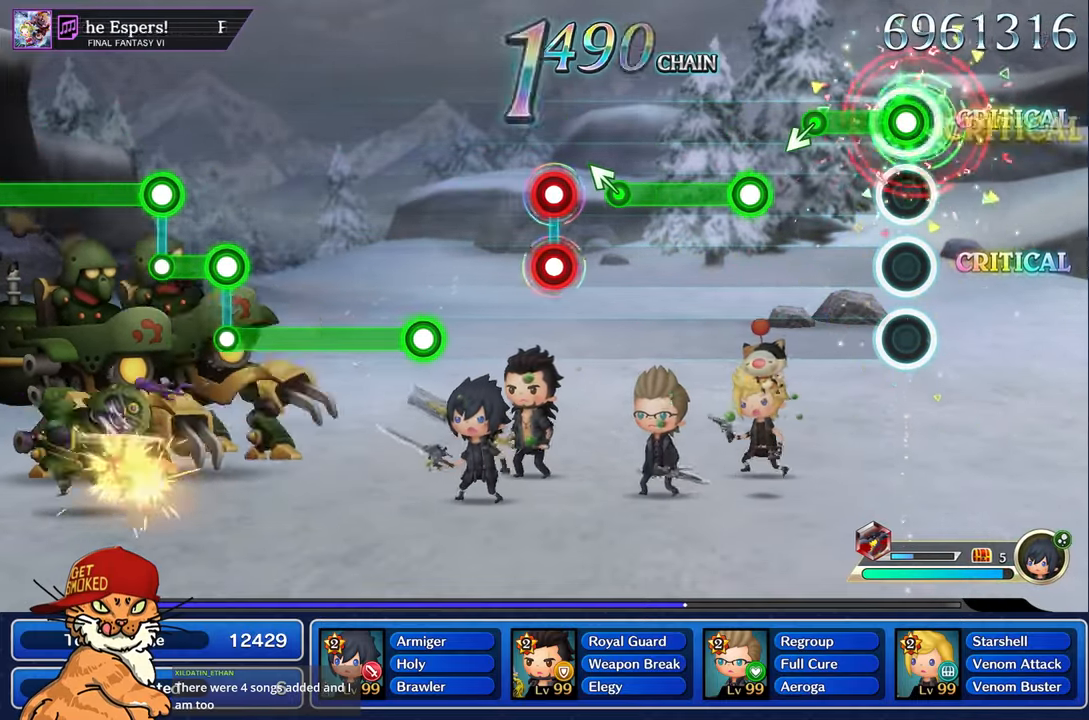
{"buttons": ["R1"], "left_stick": "center", "right_stick": "center", "events": [[283, "left_stick", "left"], [333, "R1", "up"], [433, "left_stick", "center"], [466, "R1", "down"]]}
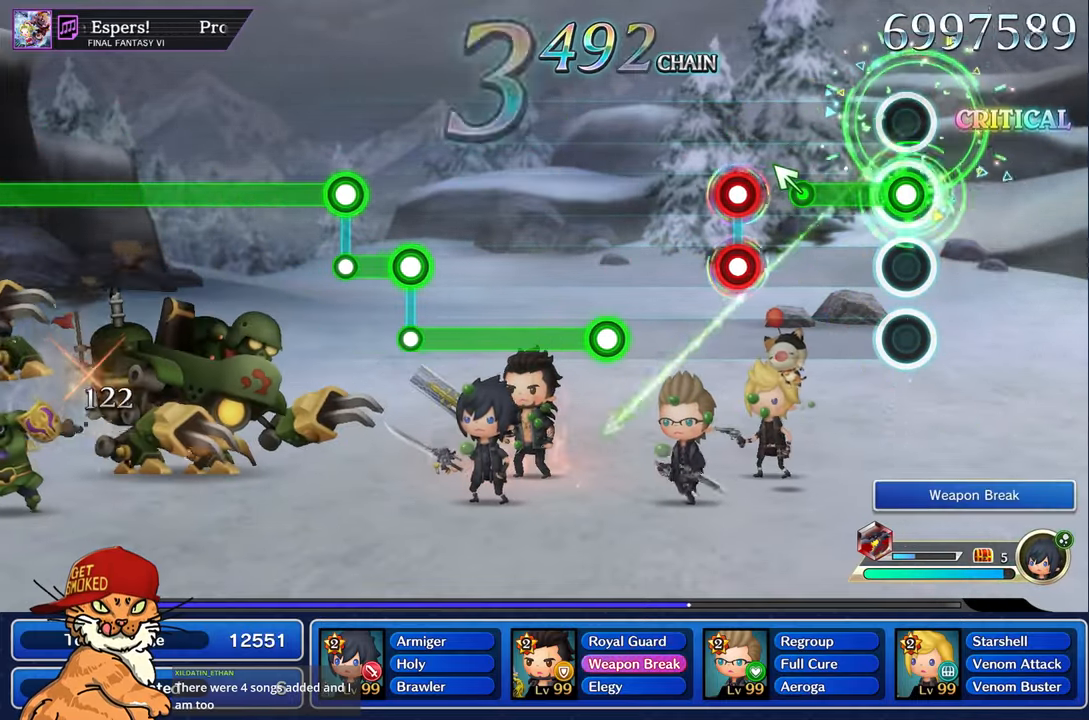
{"buttons": ["R1"], "left_stick": "center", "right_stick": "center", "events": [[300, "left_stick", "up-left"], [366, "R1", "up"], [416, "left_stick", "center"], [500, "R1", "down"]]}
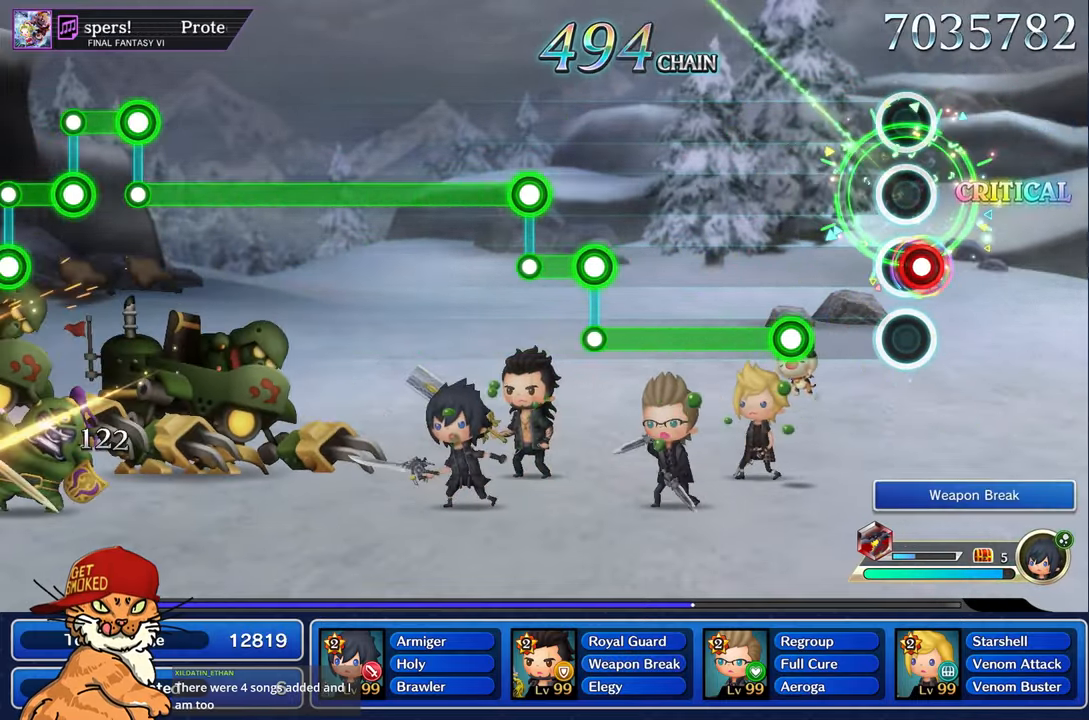
{"buttons": ["R1"], "left_stick": "center", "right_stick": "center", "events": [[16, "L1", "down"], [116, "R1", "up"], [133, "L1", "up"], [333, "R1", "down"]]}
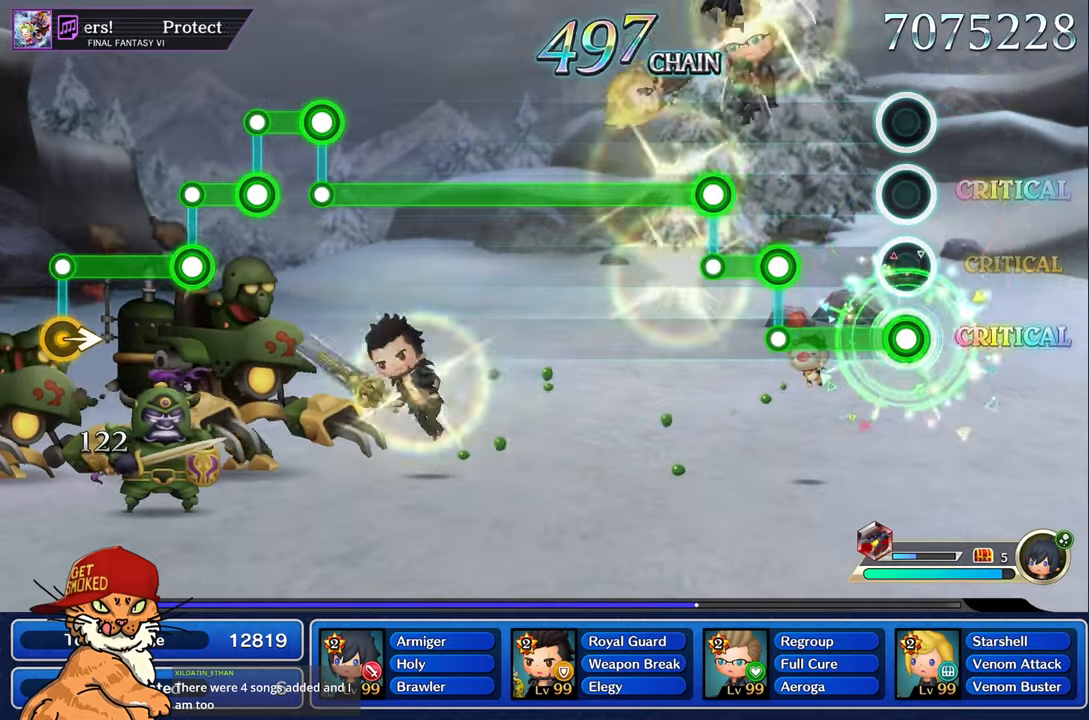
{"buttons": ["L1"], "left_stick": "center", "right_stick": "center", "events": [[383, "L1", "down"], [417, "R1", "up"]]}
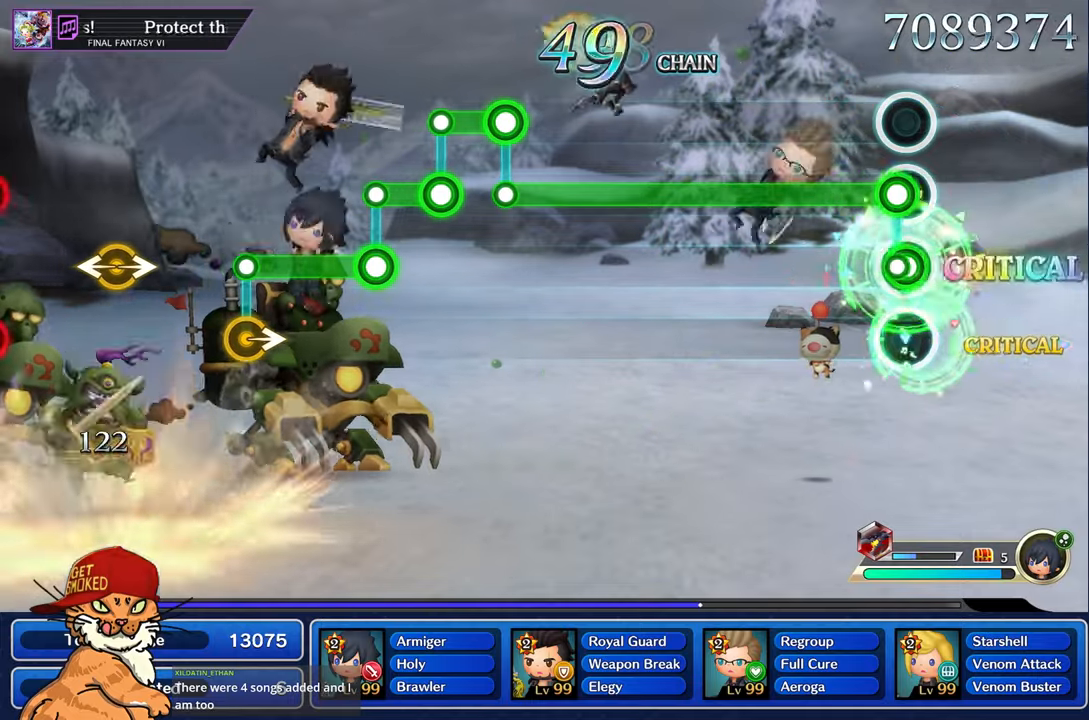
{"buttons": ["R1"], "left_stick": "center", "right_stick": "center", "events": [[33, "L1", "up"], [33, "R1", "down"]]}
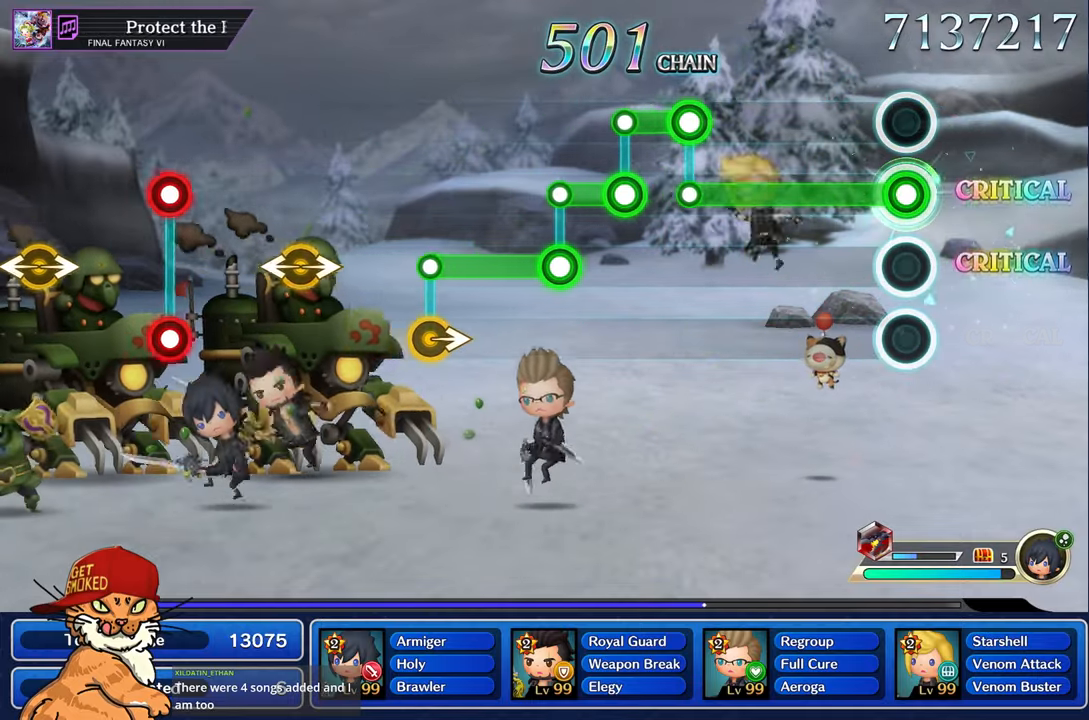
{"buttons": ["R1"], "left_stick": "center", "right_stick": "center", "events": []}
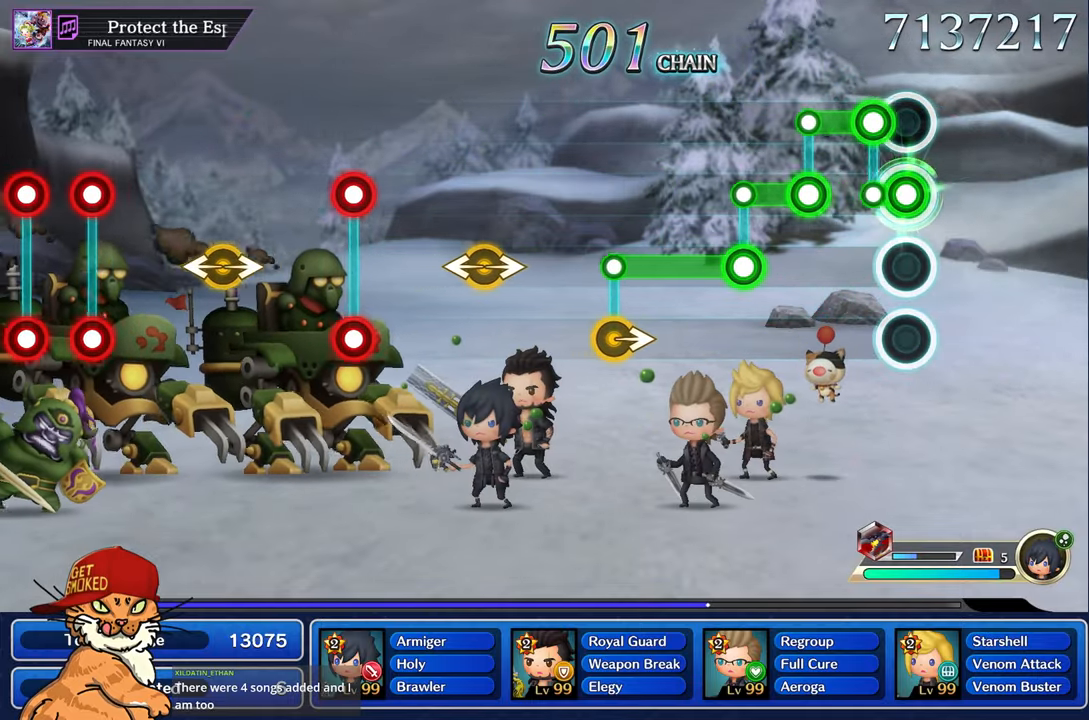
{"buttons": ["R1"], "left_stick": "center", "right_stick": "center", "events": [[167, "L1", "down"], [183, "R1", "up"], [317, "R1", "down"], [350, "L1", "up"]]}
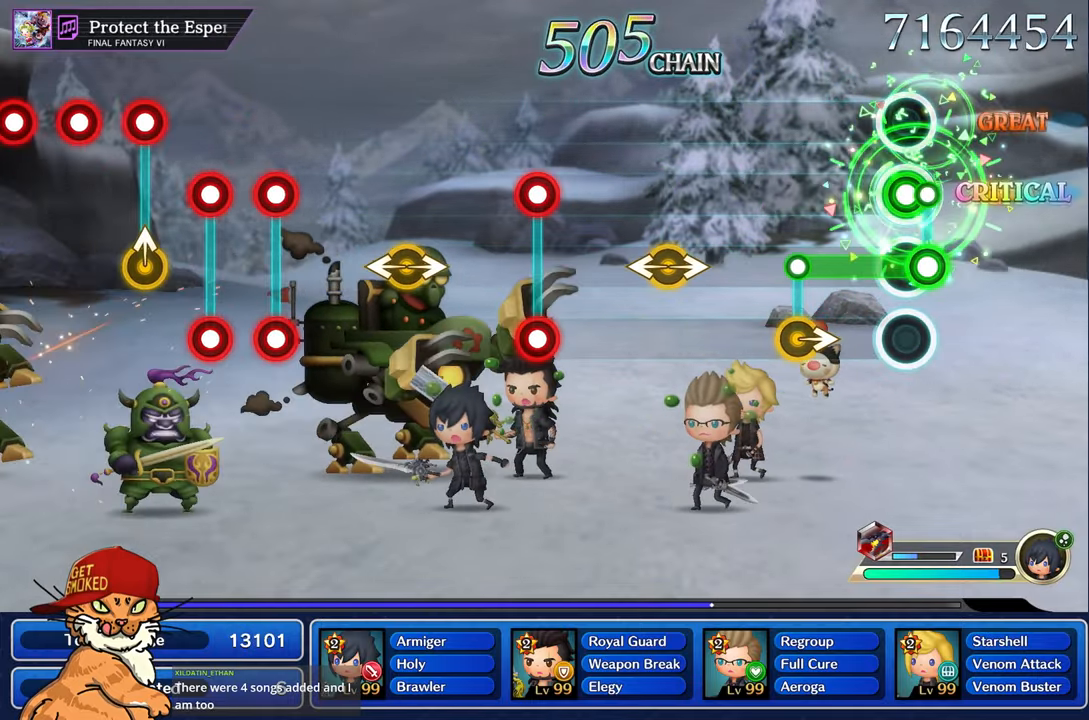
{"buttons": [], "left_stick": "center", "right_stick": "center", "events": [[17, "L1", "down"], [17, "R1", "up"], [350, "L1", "up"]]}
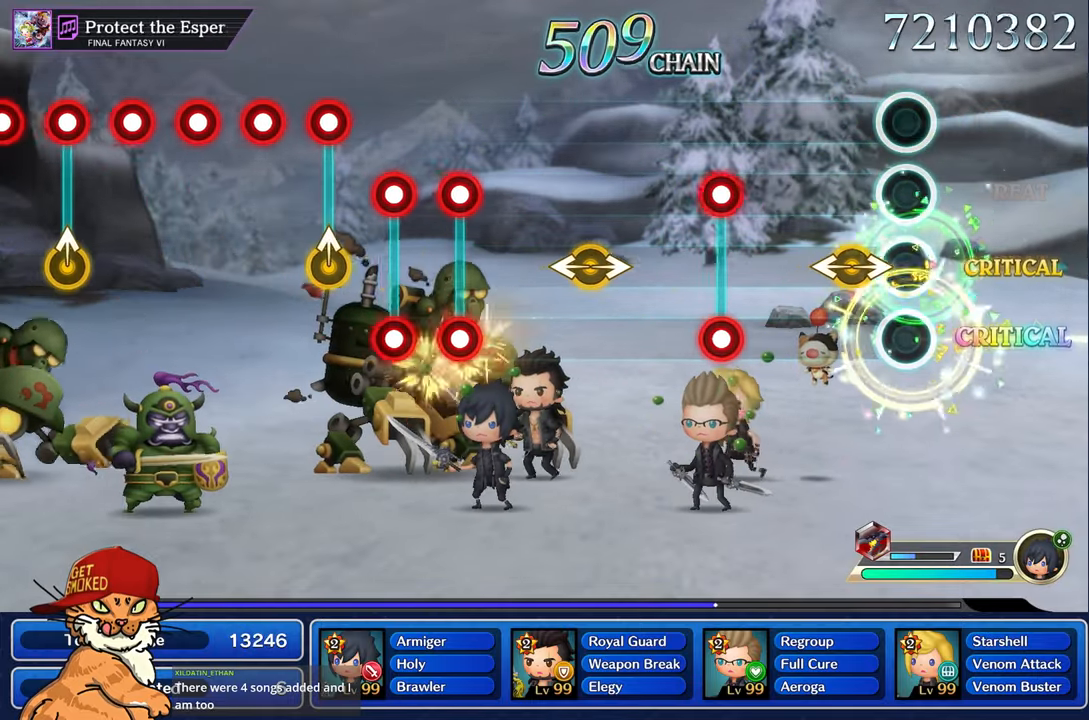
{"buttons": [], "left_stick": "center", "right_stick": "center", "events": [[167, "right_stick", "right"], [183, "left_stick", "left"], [300, "left_stick", "center"], [300, "right_stick", "center"]]}
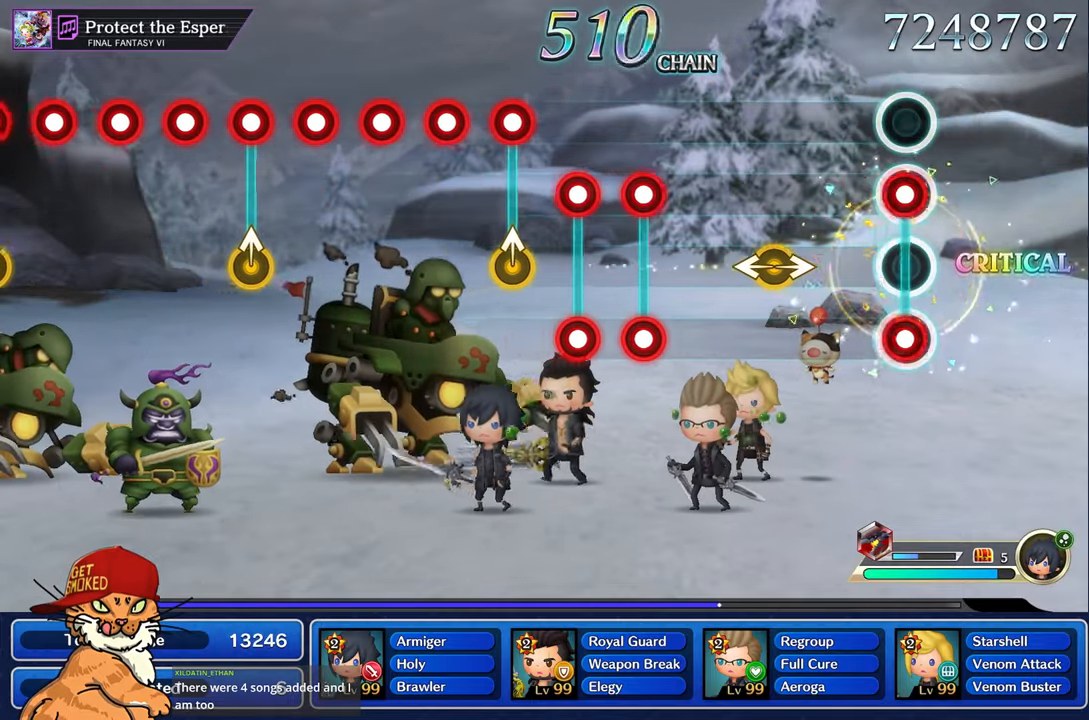
{"buttons": [], "left_stick": "left", "right_stick": "center"}
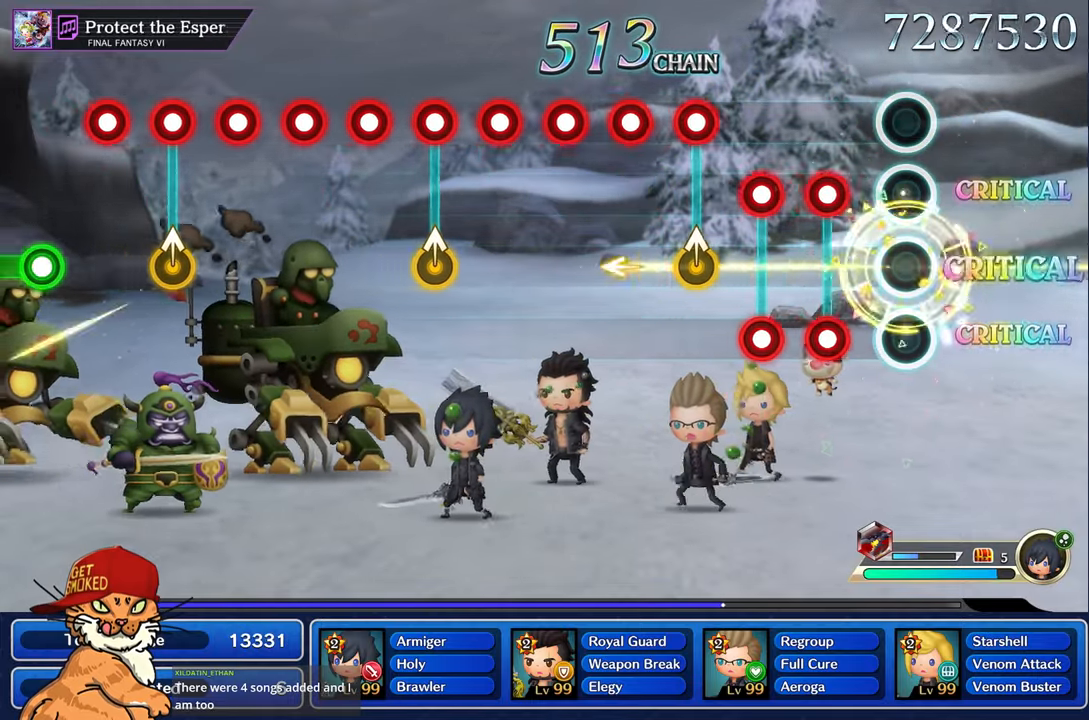
{"buttons": ["L1", "R1"], "left_stick": "center", "right_stick": "center", "events": [[17, "left_stick", "center"], [233, "L1", "down"], [233, "R1", "down"], [333, "L1", "up"], [333, "R1", "up"], [400, "L1", "down"], [433, "R1", "down"]]}
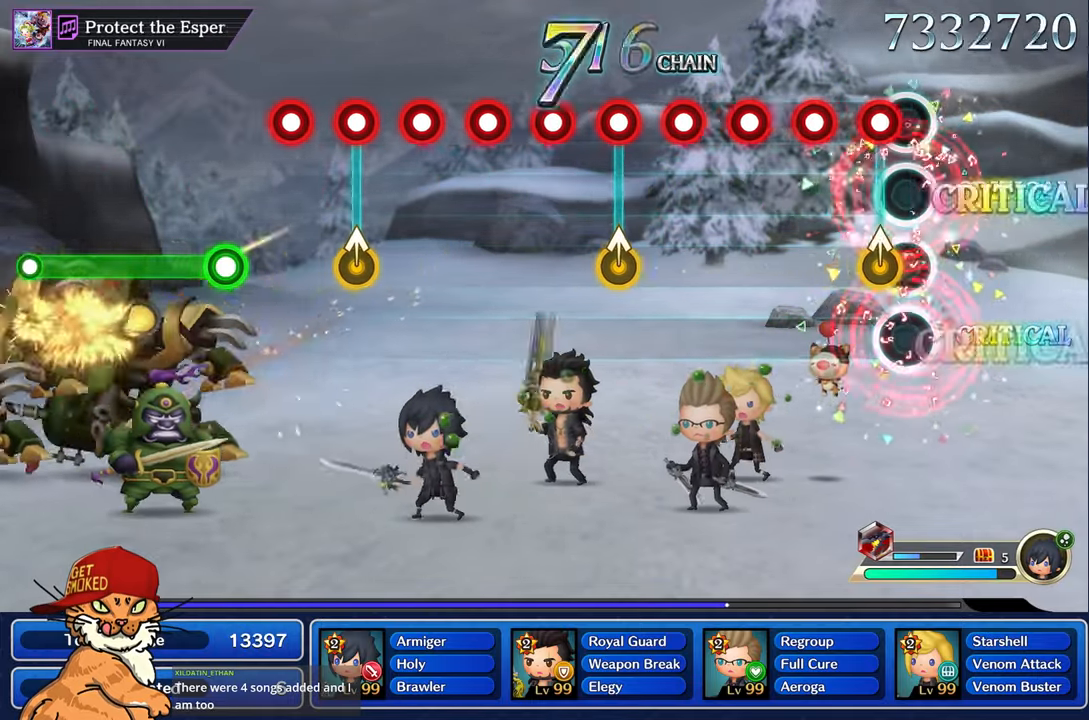
{"buttons": ["R1"], "left_stick": "center", "right_stick": "center", "events": [[17, "L1", "up"], [17, "R1", "up"], [117, "R1", "down"], [117, "left_stick", "up-left"], [217, "R1", "up"], [250, "left_stick", "center"], [300, "R1", "down"], [383, "R1", "up"], [483, "R1", "down"]]}
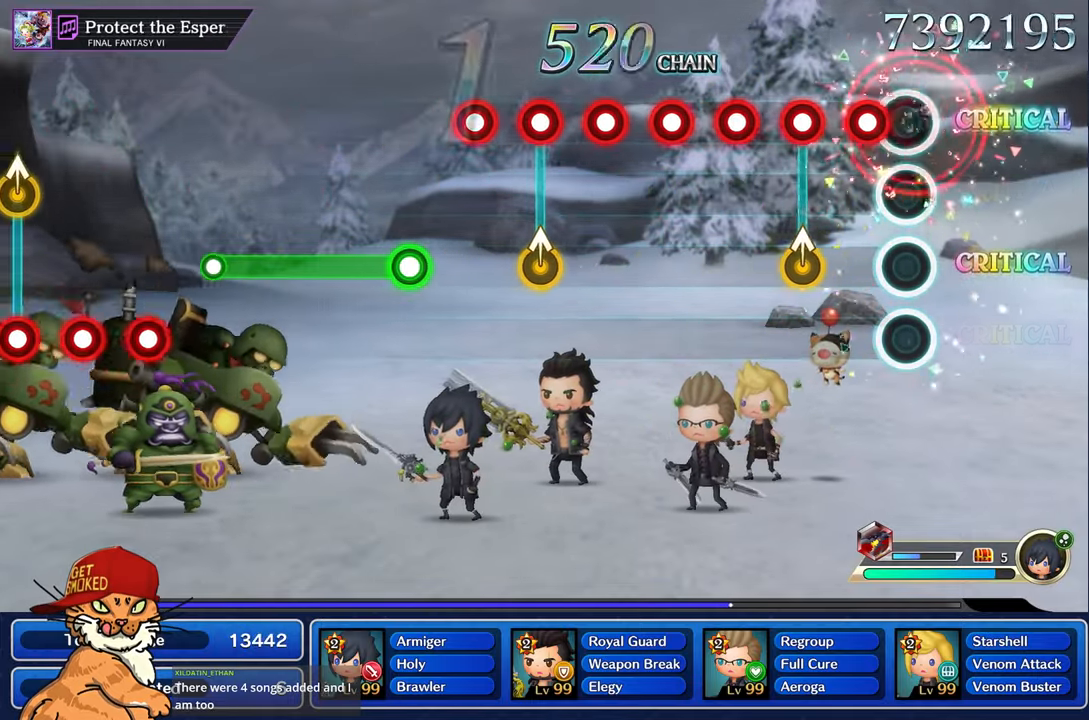
{"buttons": [], "left_stick": "center", "right_stick": "center", "events": [[67, "R1", "up"], [150, "R1", "down"], [250, "R1", "up"], [317, "left_stick", "up-left"], [333, "R1", "down"], [433, "R1", "up"], [450, "left_stick", "center"]]}
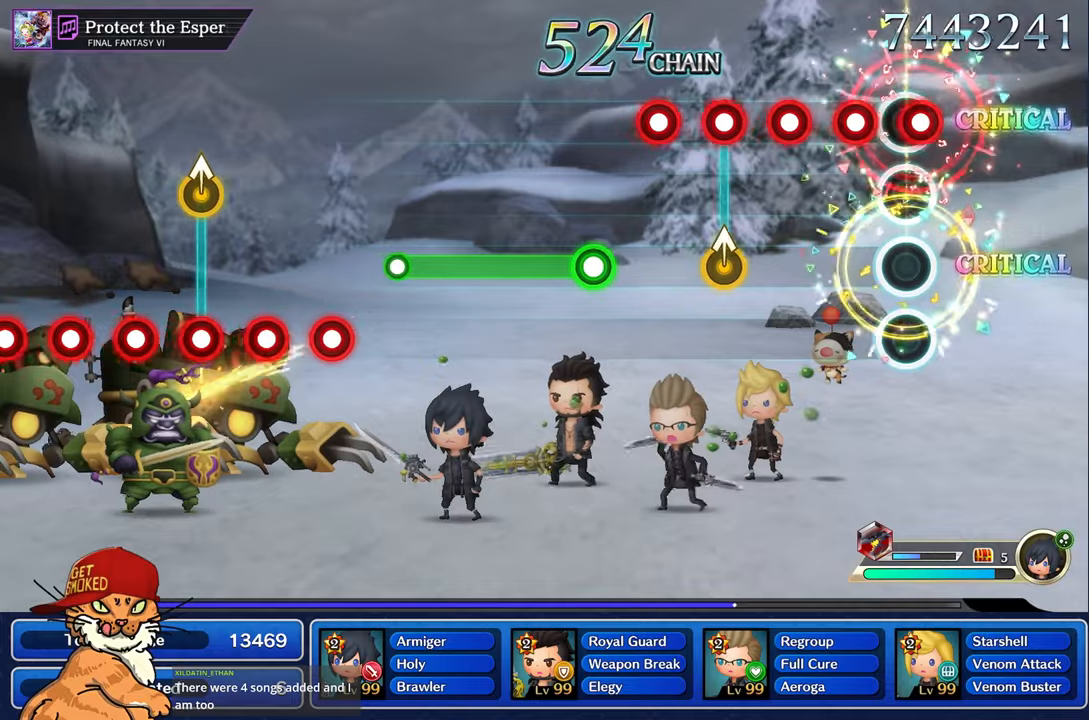
{"buttons": [], "left_stick": "center", "right_stick": "center", "events": [[17, "R1", "down"], [100, "R1", "up"], [200, "R1", "down"], [284, "R1", "up"], [367, "R1", "down"], [450, "R1", "up"]]}
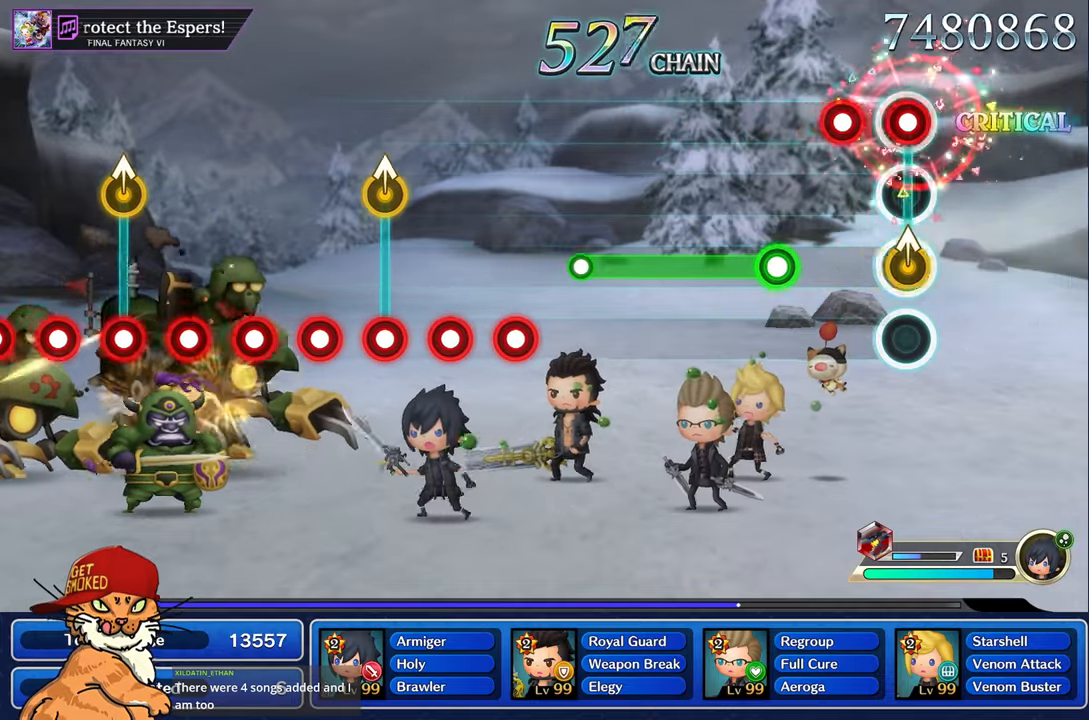
{"buttons": ["R1"], "left_stick": "center", "right_stick": "center", "events": [[34, "R1", "down"], [34, "left_stick", "up-left"], [134, "R1", "up"], [167, "left_stick", "center"], [217, "R1", "down"], [300, "R1", "up"], [384, "R1", "down"]]}
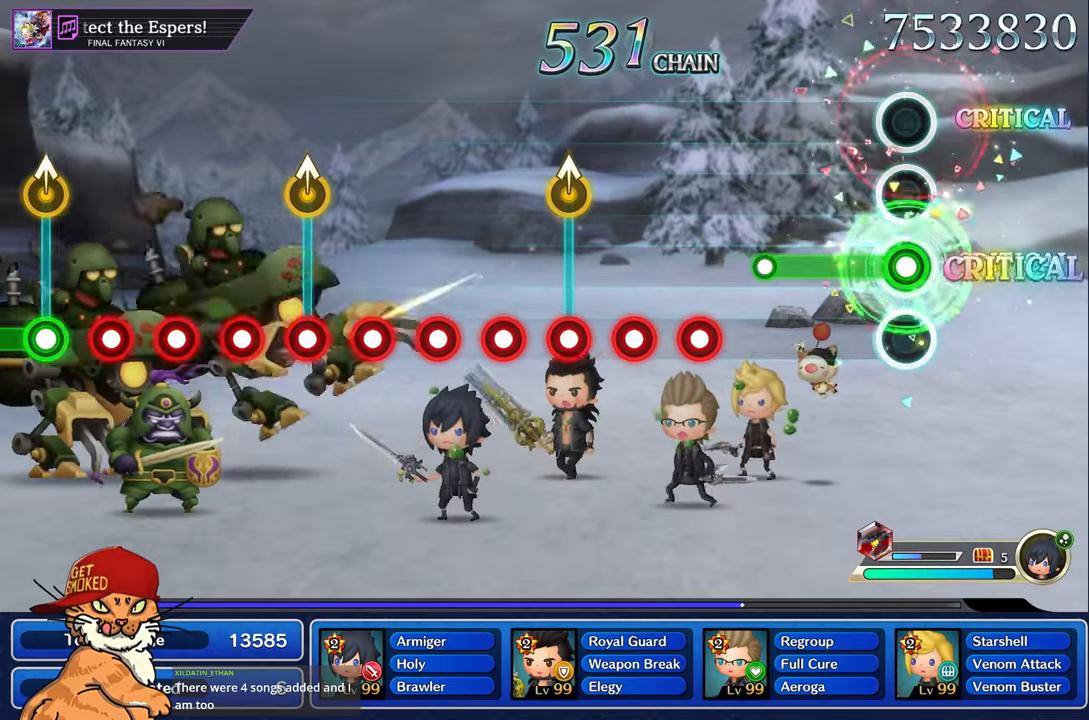
{"buttons": [], "left_stick": "center", "right_stick": "center", "events": [[400, "R1", "up"]]}
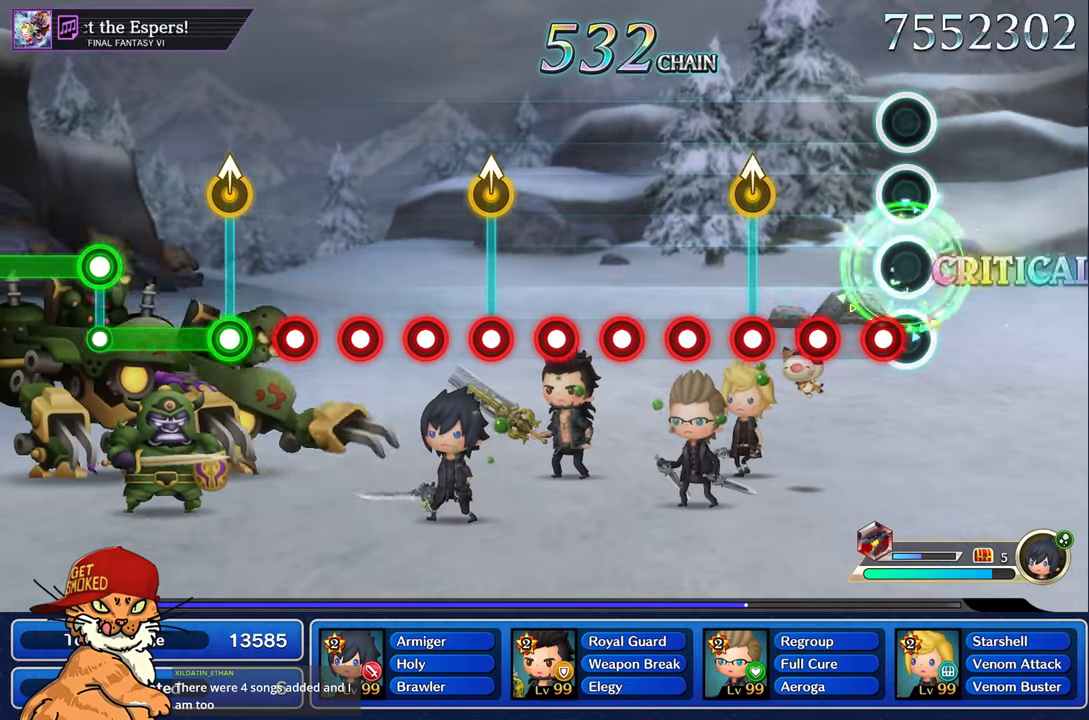
{"buttons": ["R1"], "left_stick": "up-left", "right_stick": "center", "events": [[117, "R1", "down"], [184, "R1", "up"], [300, "R1", "down"], [367, "R1", "up"], [467, "R1", "down"], [467, "left_stick", "up-left"]]}
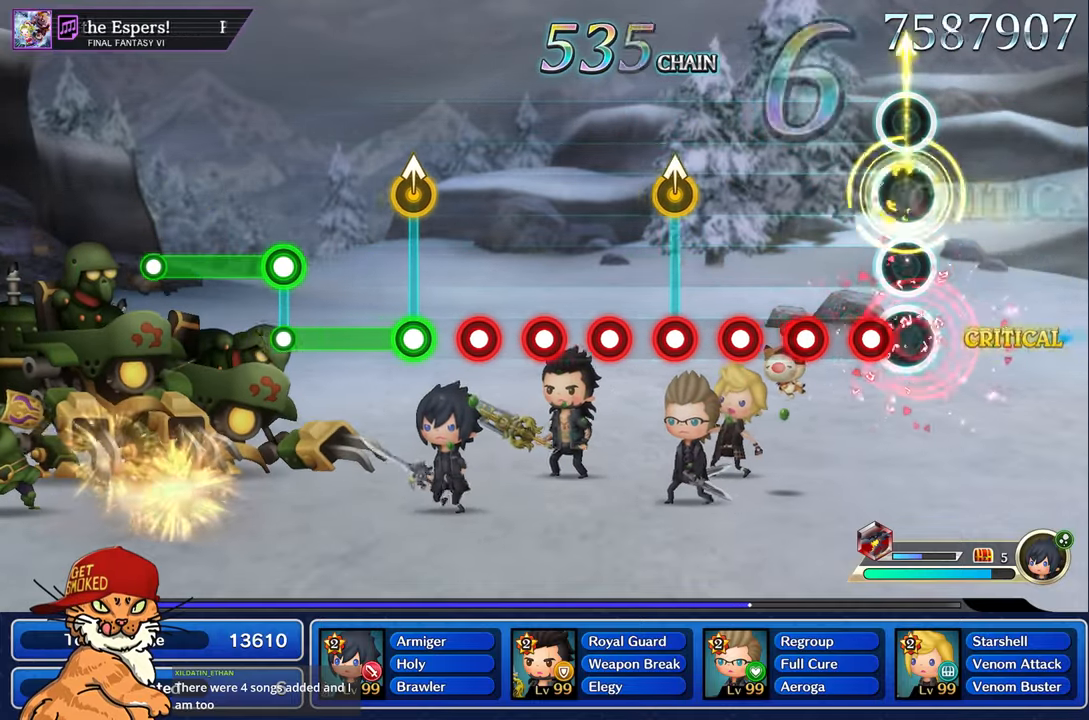
{"buttons": ["R1"], "left_stick": "center", "right_stick": "center", "events": [[67, "R1", "up"], [100, "left_stick", "center"], [150, "R1", "down"], [234, "R1", "up"], [317, "R1", "down"], [400, "R1", "up"], [500, "R1", "down"]]}